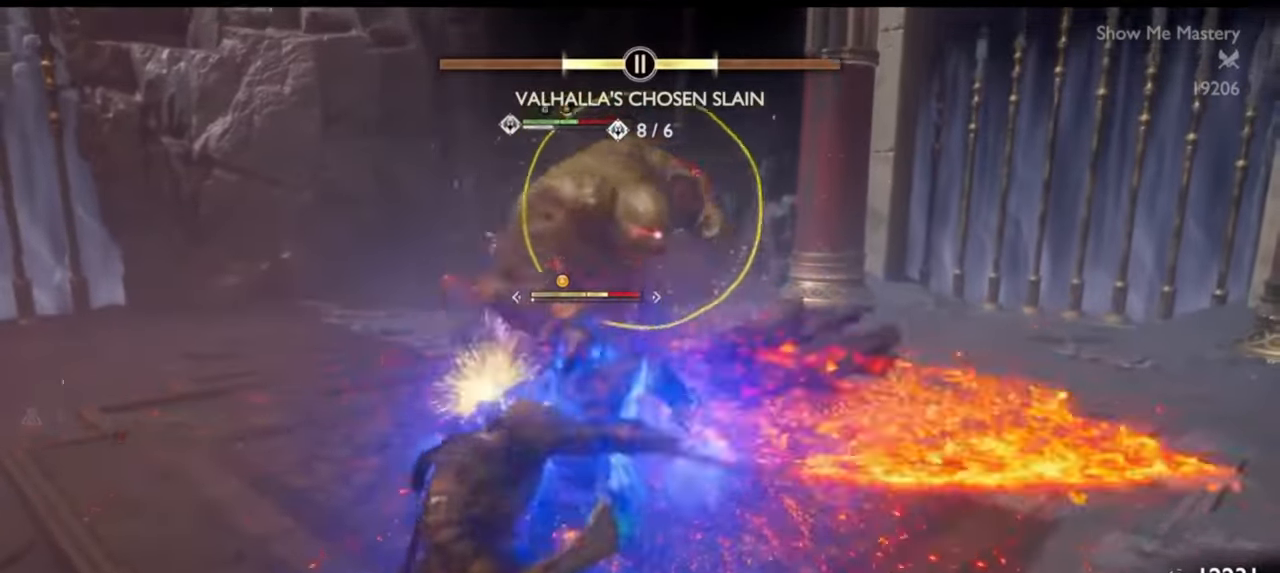
Gameplay with a controller (PlayStation layout); each line is a JSON object with the inputs held at the frame after it (dt_ms = milliseconds from this image to that frame). "events" lists button and stick changes between this image and that frame as [ms after this image, input, new state], when the widget could be followed in between. Not read: L3 R3.
{"dt_ms": 500, "buttons": ["L1"], "left_stick": "up", "right_stick": "center", "events": [[17, "left_stick", "center"], [83, "R1", "down"], [167, "R1", "up"], [250, "R1", "down"], [267, "left_stick", "down"], [333, "R1", "up"], [383, "R1", "down"], [450, "left_stick", "left"], [483, "L1", "down"], [483, "R1", "up"], [500, "left_stick", "up"]]}
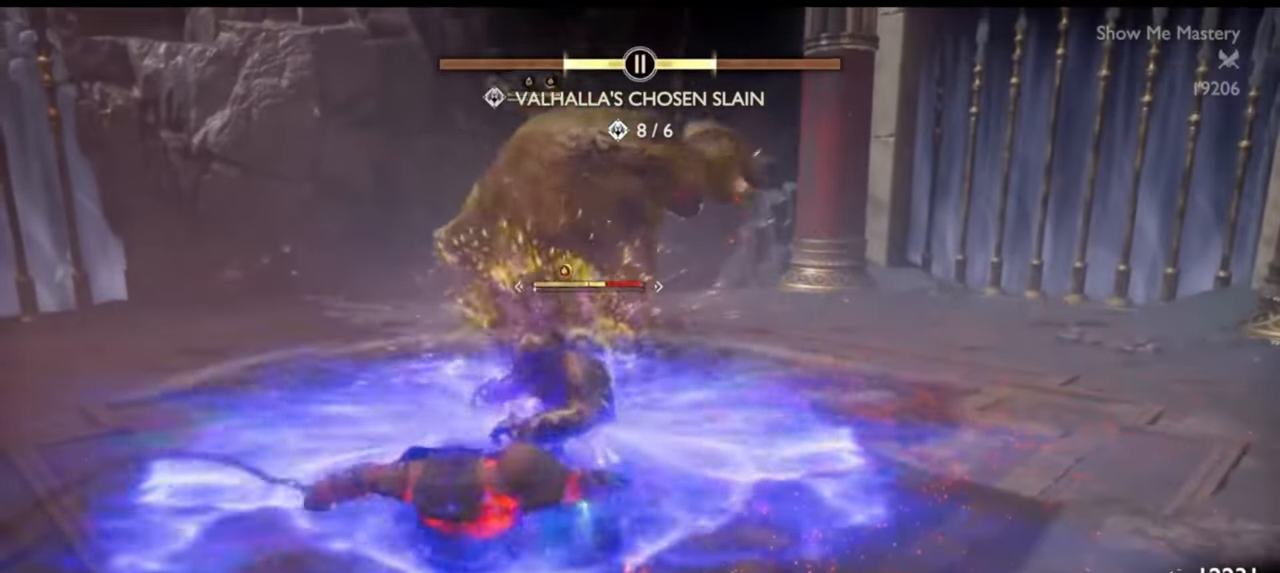
{"dt_ms": 500, "buttons": ["L1"], "left_stick": "down-right", "right_stick": "center", "events": [[133, "left_stick", "right"], [183, "left_stick", "down"], [317, "left_stick", "down-right"], [350, "CROSS", "down"], [433, "CROSS", "up"]]}
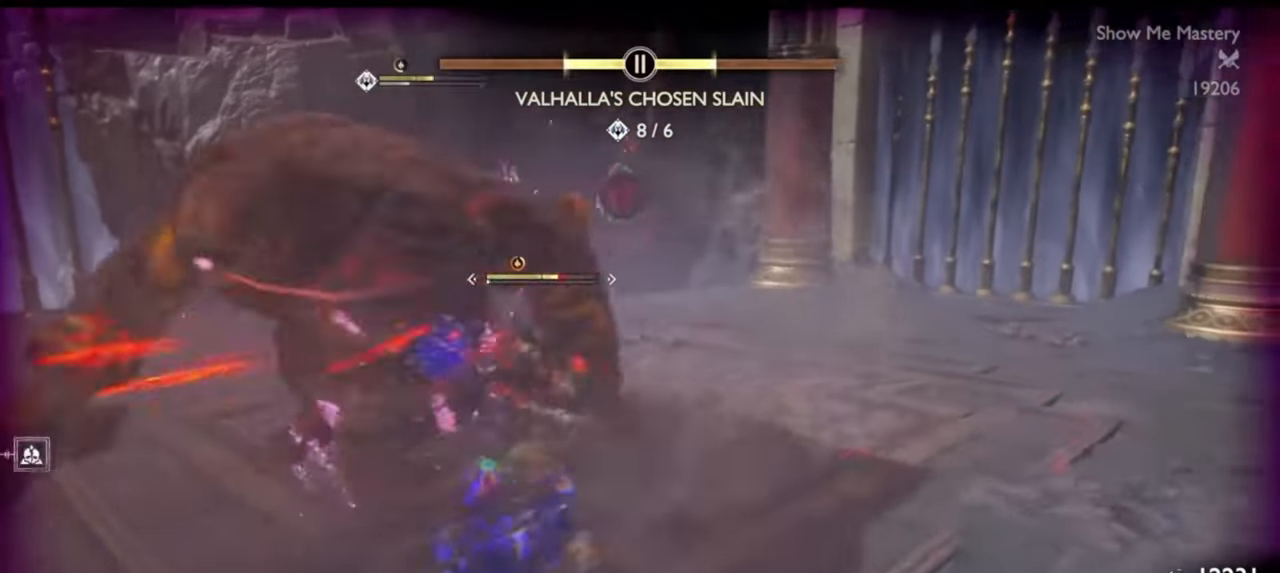
{"dt_ms": 500, "buttons": [], "left_stick": "down", "right_stick": "center", "events": [[17, "CROSS", "down"], [83, "CROSS", "up"], [150, "CROSS", "down"], [217, "CROSS", "up"], [333, "right_stick", "left"], [400, "L1", "up"], [467, "left_stick", "down"], [467, "right_stick", "center"]]}
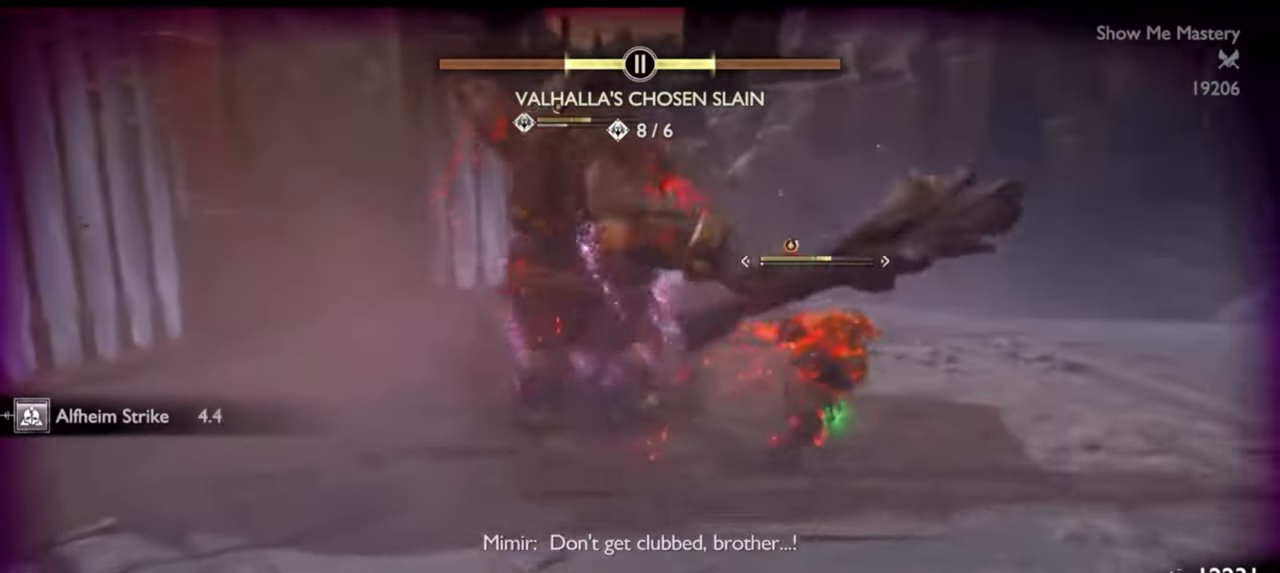
{"dt_ms": 500, "buttons": ["L1"], "left_stick": "down-right", "right_stick": "center", "events": [[167, "left_stick", "down-right"], [183, "L1", "down"], [383, "CROSS", "down"], [483, "CROSS", "up"]]}
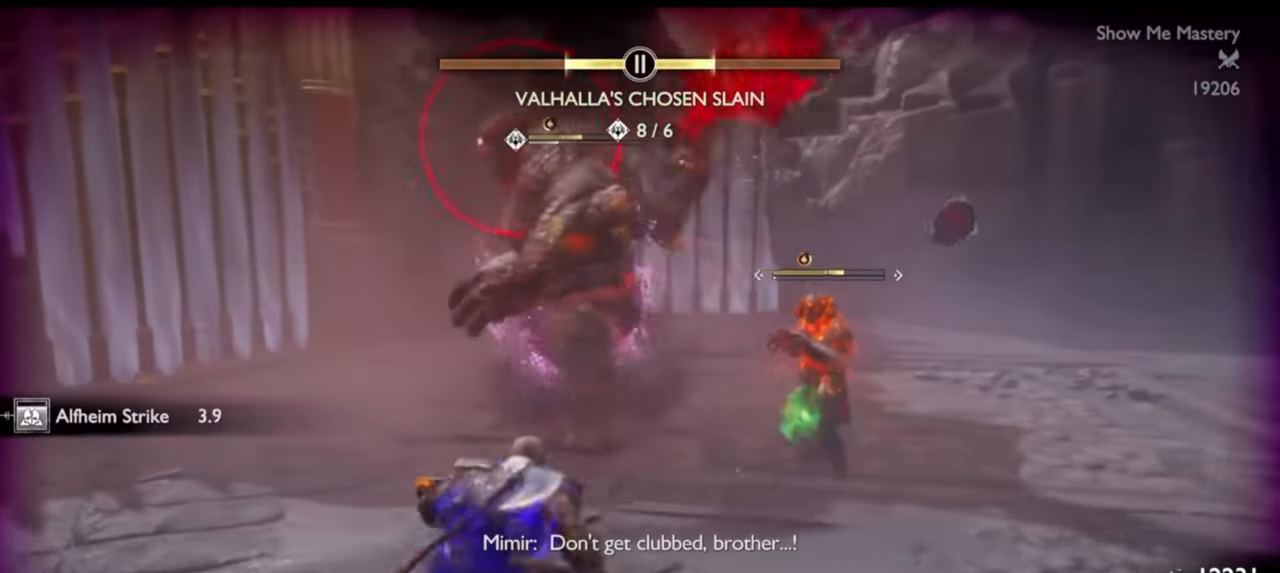
{"dt_ms": 500, "buttons": [], "left_stick": "down", "right_stick": "left", "events": [[100, "CROSS", "down"], [200, "CROSS", "up"], [267, "CROSS", "down"], [350, "CROSS", "up"], [433, "L1", "up"], [450, "right_stick", "left"], [467, "left_stick", "down"]]}
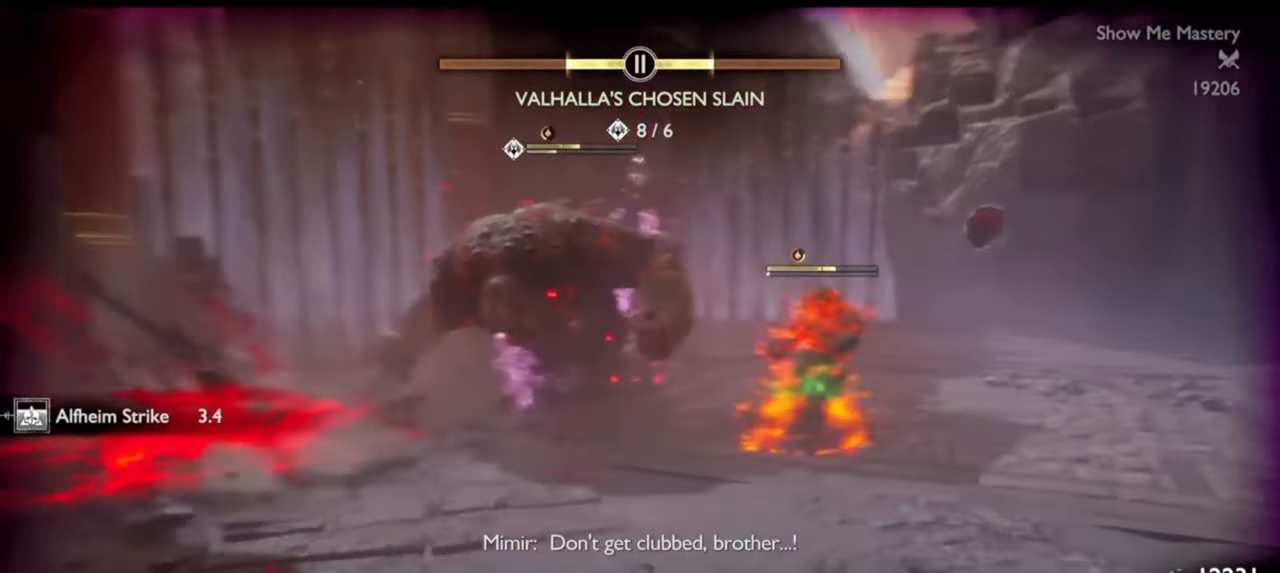
{"dt_ms": 500, "buttons": [], "left_stick": "down", "right_stick": "center", "events": [[17, "right_stick", "center"], [117, "TRIANGLE", "down"], [200, "TRIANGLE", "up"], [283, "TRIANGLE", "down"], [350, "TRIANGLE", "up"], [417, "TRIANGLE", "down"], [483, "TRIANGLE", "up"]]}
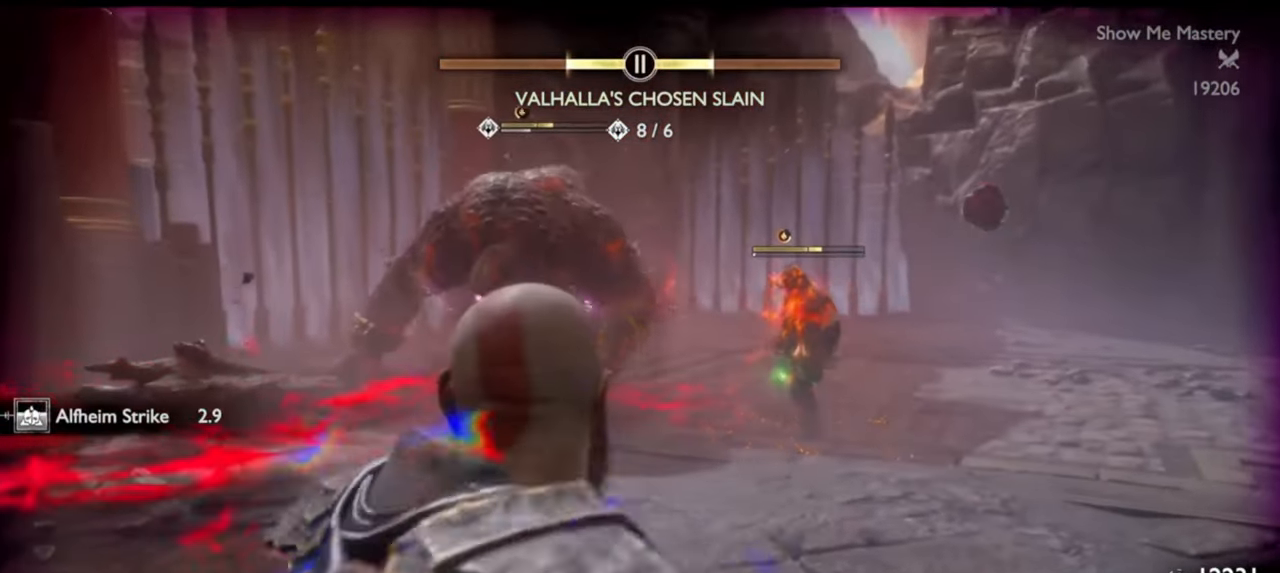
{"dt_ms": 500, "buttons": [], "left_stick": "up", "right_stick": "center", "events": [[50, "TRIANGLE", "down"], [117, "TRIANGLE", "up"], [183, "TRIANGLE", "down"], [183, "left_stick", "up-right"], [250, "TRIANGLE", "up"], [267, "left_stick", "up"], [300, "TRIANGLE", "down"], [383, "TRIANGLE", "up"], [433, "TRIANGLE", "down"], [483, "TRIANGLE", "up"]]}
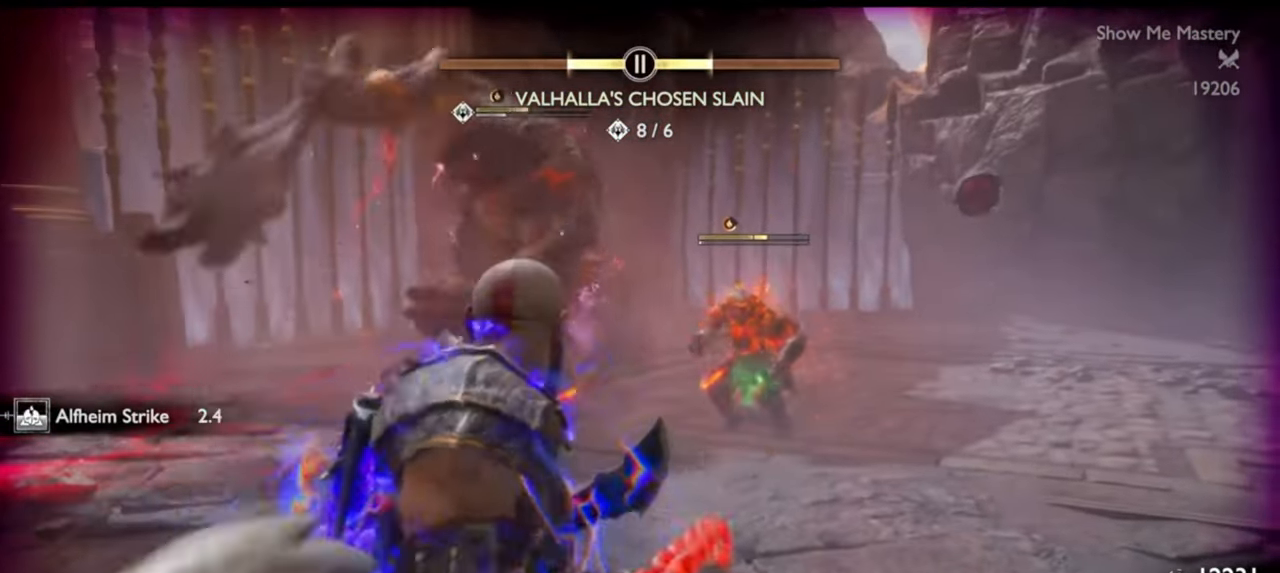
{"dt_ms": 500, "buttons": [], "left_stick": "up", "right_stick": "center", "events": [[33, "TRIANGLE", "down"], [100, "TRIANGLE", "up"], [167, "R1", "down"], [267, "R1", "up"], [283, "left_stick", "center"], [317, "R1", "down"], [433, "R1", "up"], [433, "left_stick", "up"]]}
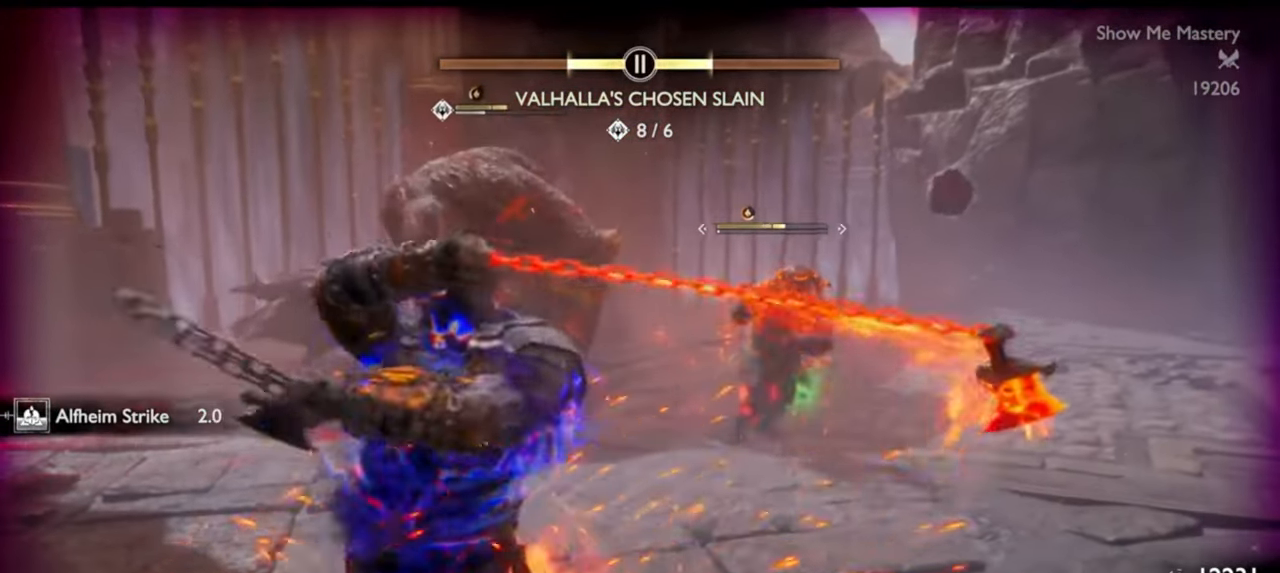
{"dt_ms": 500, "buttons": [], "left_stick": "down", "right_stick": "center", "events": [[33, "left_stick", "center"], [167, "left_stick", "down"], [383, "CROSS", "down"], [467, "CROSS", "up"]]}
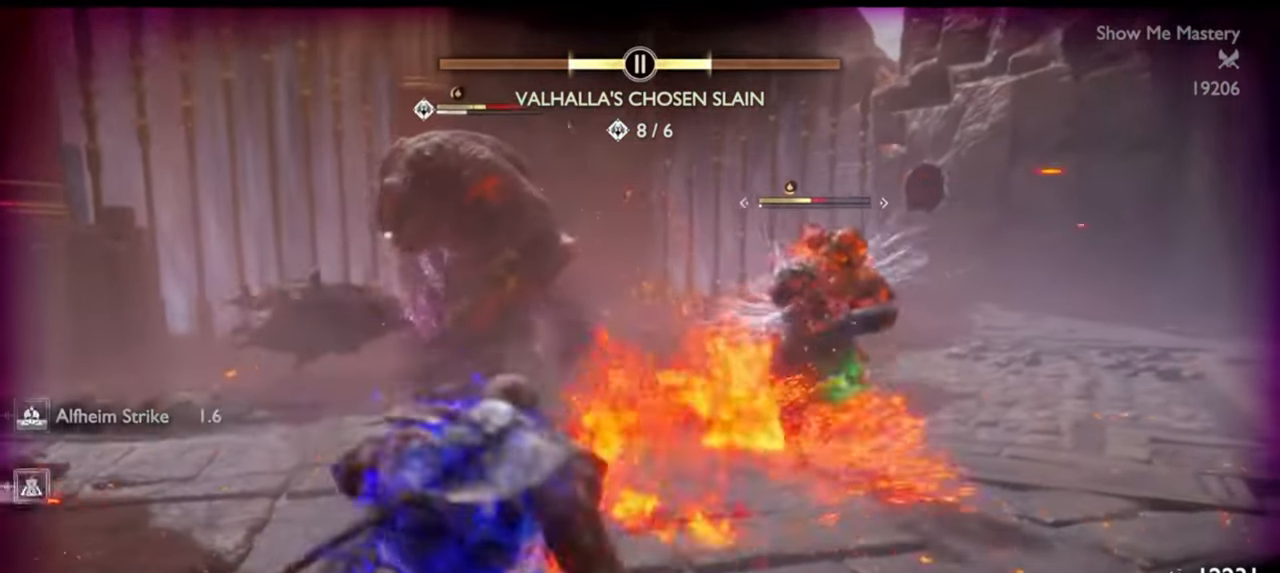
{"dt_ms": 500, "buttons": ["TRIANGLE"], "left_stick": "down", "right_stick": "center", "events": [[150, "TRIANGLE", "down"], [233, "TRIANGLE", "up"], [317, "TRIANGLE", "down"], [383, "TRIANGLE", "up"], [450, "TRIANGLE", "down"]]}
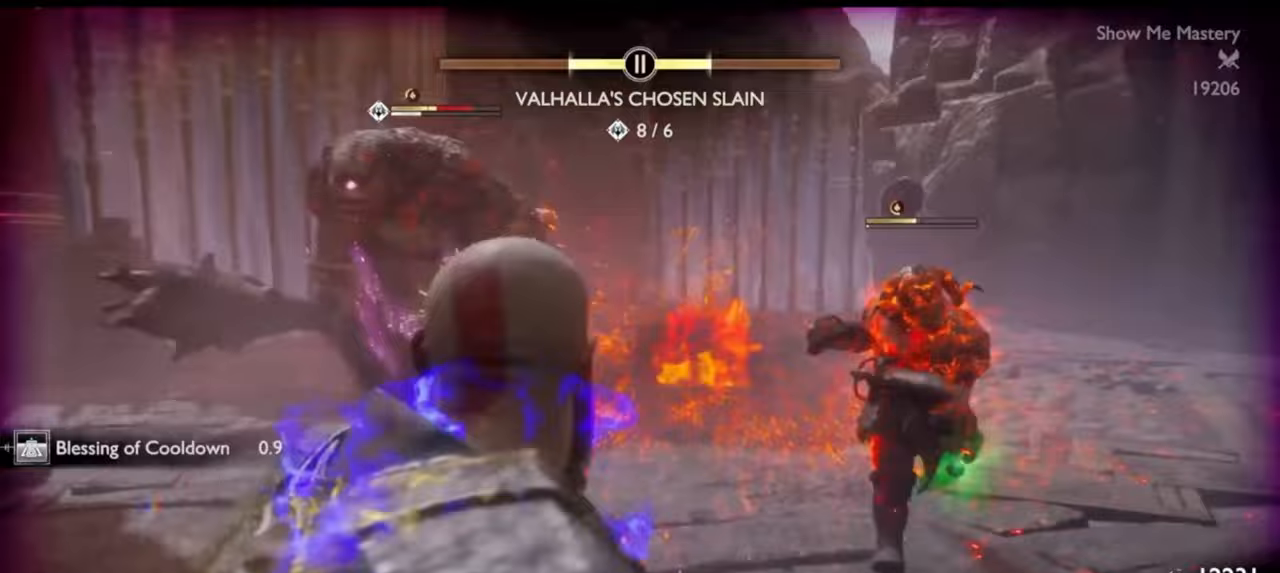
{"dt_ms": 500, "buttons": ["TRIANGLE"], "left_stick": "down", "right_stick": "center", "events": [[17, "TRIANGLE", "up"], [83, "TRIANGLE", "down"], [150, "TRIANGLE", "up"], [217, "TRIANGLE", "down"], [283, "TRIANGLE", "up"], [333, "TRIANGLE", "down"], [400, "TRIANGLE", "up"], [450, "TRIANGLE", "down"]]}
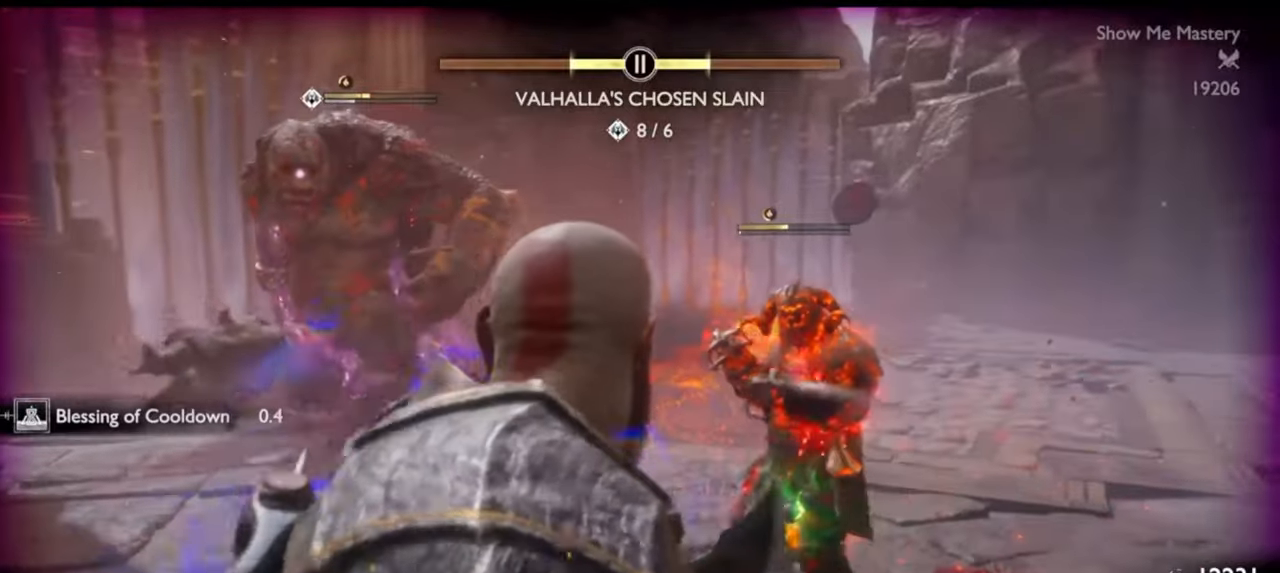
{"dt_ms": 500, "buttons": ["R2"], "left_stick": "center", "right_stick": "center", "events": [[50, "TRIANGLE", "up"], [100, "TRIANGLE", "down"], [183, "TRIANGLE", "up"], [233, "R2", "down"], [233, "left_stick", "center"], [367, "R2", "up"], [383, "R2", "down"]]}
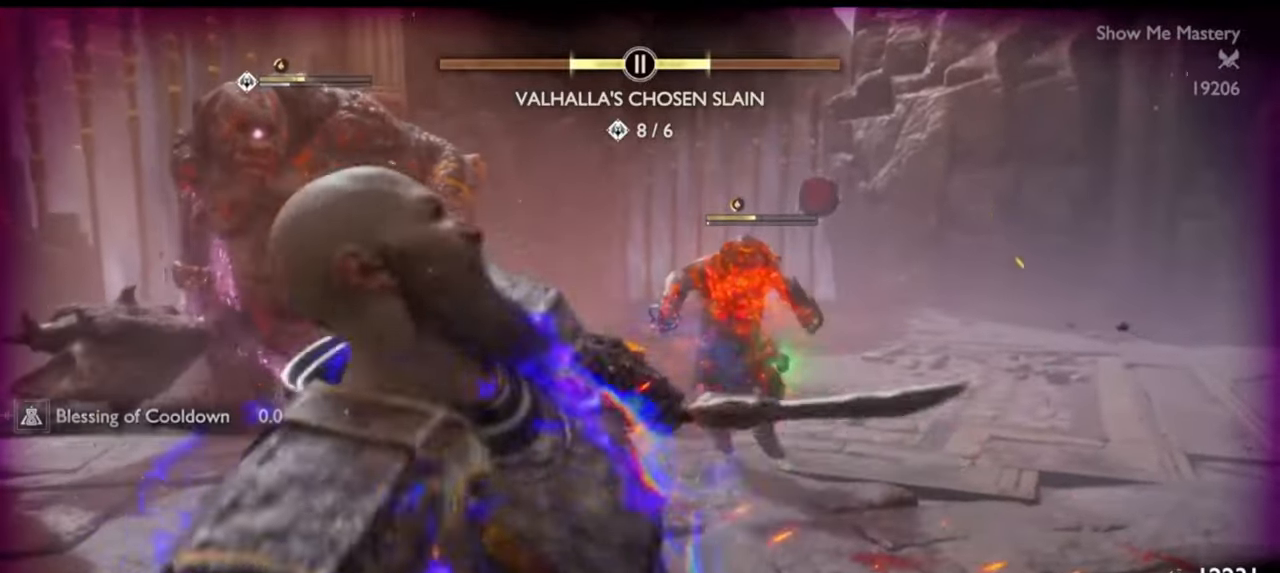
{"dt_ms": 1000, "buttons": ["L1", "R2"], "left_stick": "up", "right_stick": "center"}
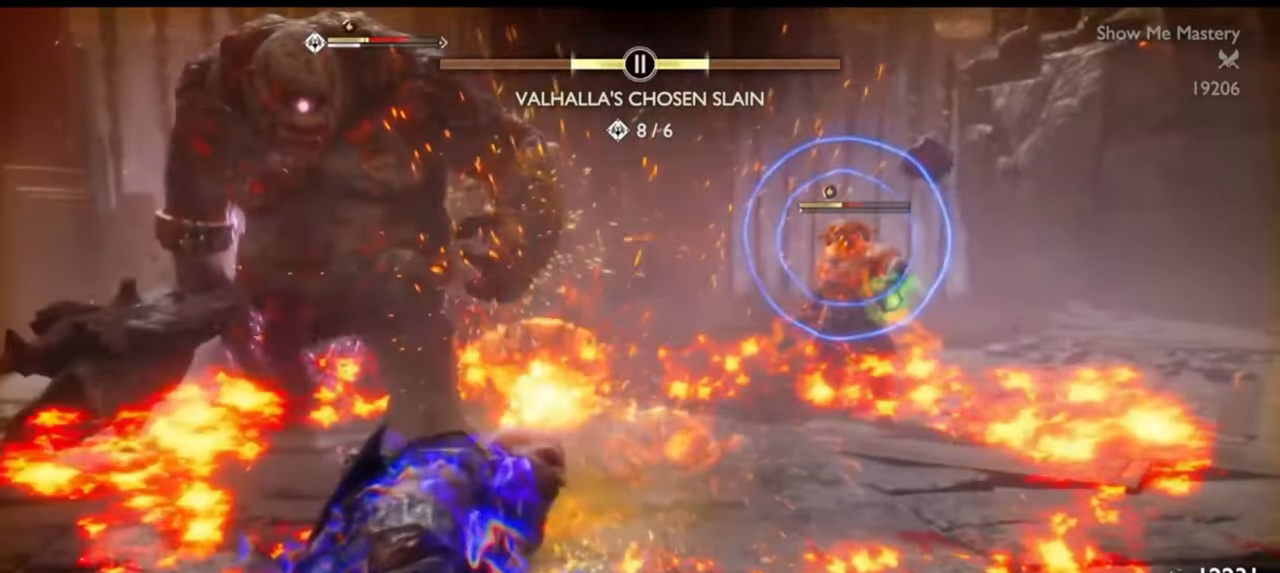
{"dt_ms": 500, "buttons": ["L1", "R2"], "left_stick": "up", "right_stick": "center", "events": [[367, "SQUARE", "down"], [433, "SQUARE", "up"]]}
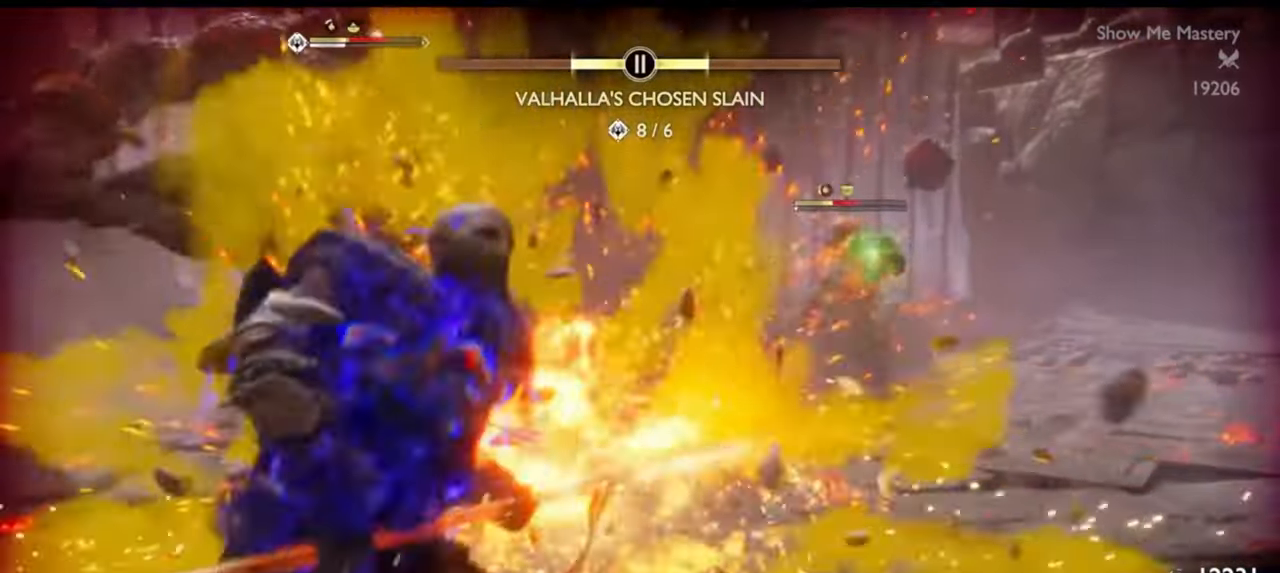
{"dt_ms": 500, "buttons": ["SQUARE", "L1", "R2"], "left_stick": "up", "right_stick": "center", "events": [[167, "SQUARE", "down"], [250, "SQUARE", "up"], [367, "right_stick", "down"], [433, "right_stick", "center"], [500, "SQUARE", "down"]]}
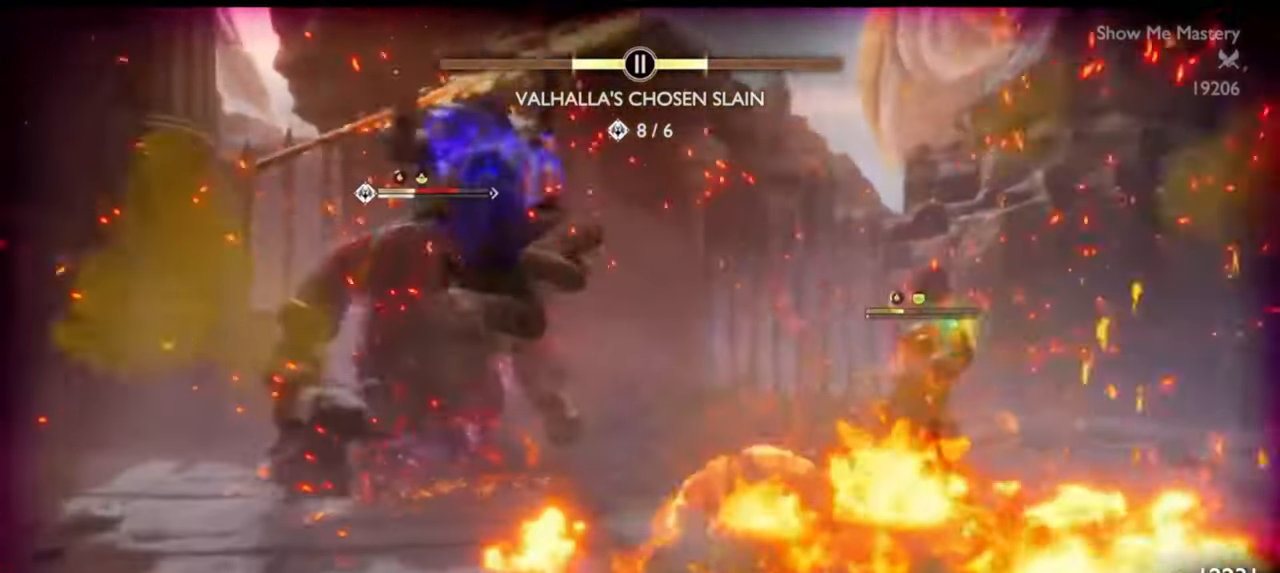
{"dt_ms": 500, "buttons": [], "left_stick": "up", "right_stick": "center", "events": [[67, "SQUARE", "up"], [133, "SQUARE", "down"], [233, "SQUARE", "up"], [250, "R2", "up"], [267, "L1", "up"], [317, "left_stick", "center"], [333, "R2", "down"], [383, "left_stick", "up"], [483, "R2", "up"]]}
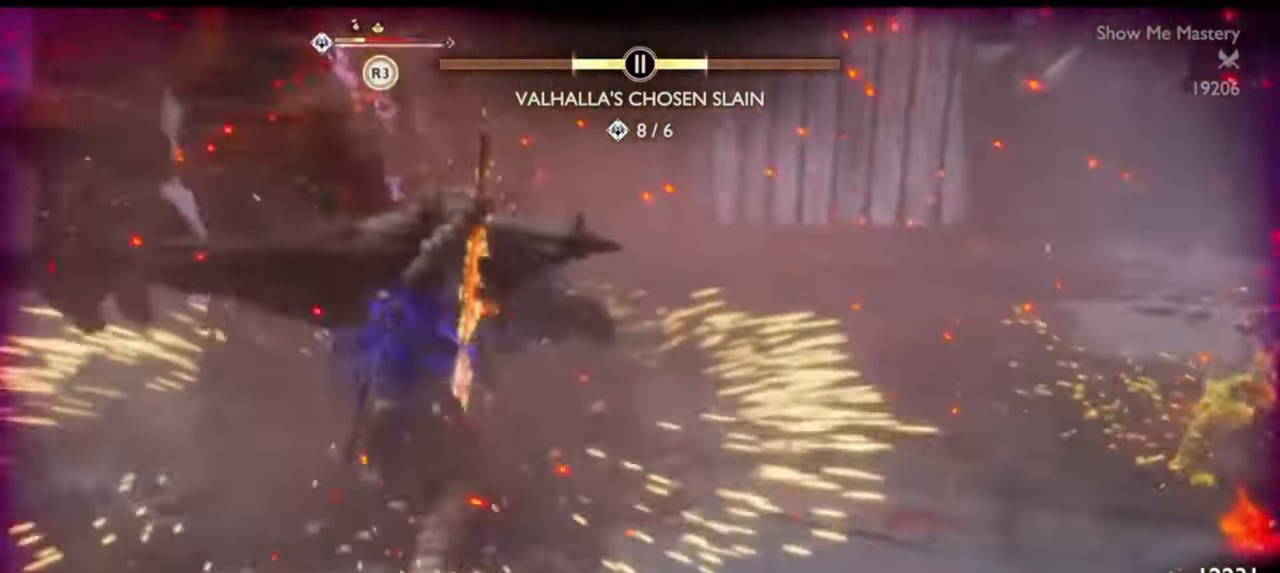
{"dt_ms": 500, "buttons": ["R2"], "left_stick": "up", "right_stick": "center", "events": [[17, "left_stick", "center"], [50, "R2", "down"], [50, "right_stick", "right"], [133, "left_stick", "up"], [150, "right_stick", "center"], [183, "R2", "up"], [233, "R2", "down"], [250, "left_stick", "center"], [367, "R2", "up"], [367, "right_stick", "down"], [383, "left_stick", "up"], [417, "R2", "down"], [450, "right_stick", "center"]]}
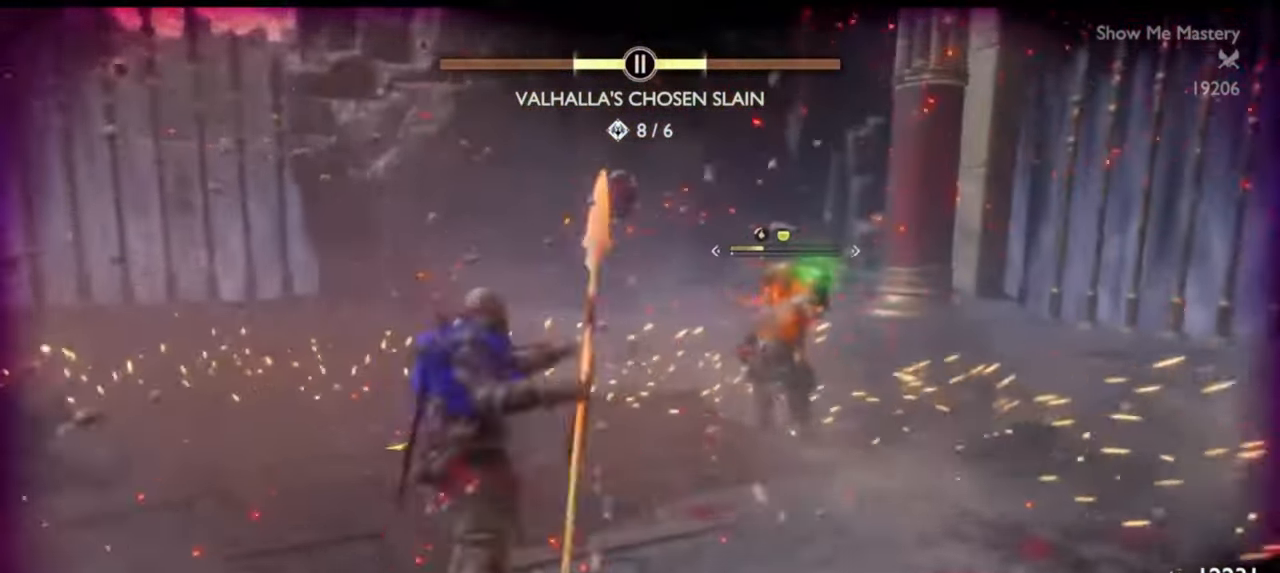
{"dt_ms": 1000, "buttons": ["R1"], "left_stick": "center", "right_stick": "center"}
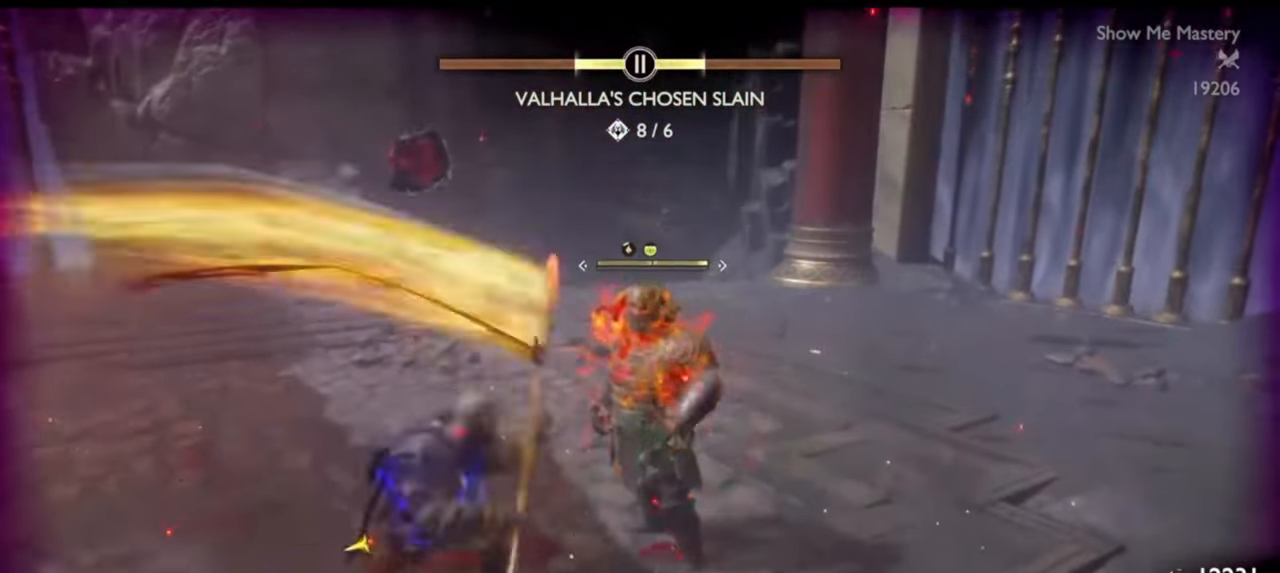
{"dt_ms": 500, "buttons": ["R2"], "left_stick": "center", "right_stick": "center", "events": [[17, "left_stick", "up"], [67, "R1", "up"], [133, "R1", "down"], [133, "left_stick", "center"], [217, "left_stick", "up"], [233, "R1", "up"], [317, "left_stick", "center"], [400, "left_stick", "up"], [450, "R2", "down"], [500, "left_stick", "center"]]}
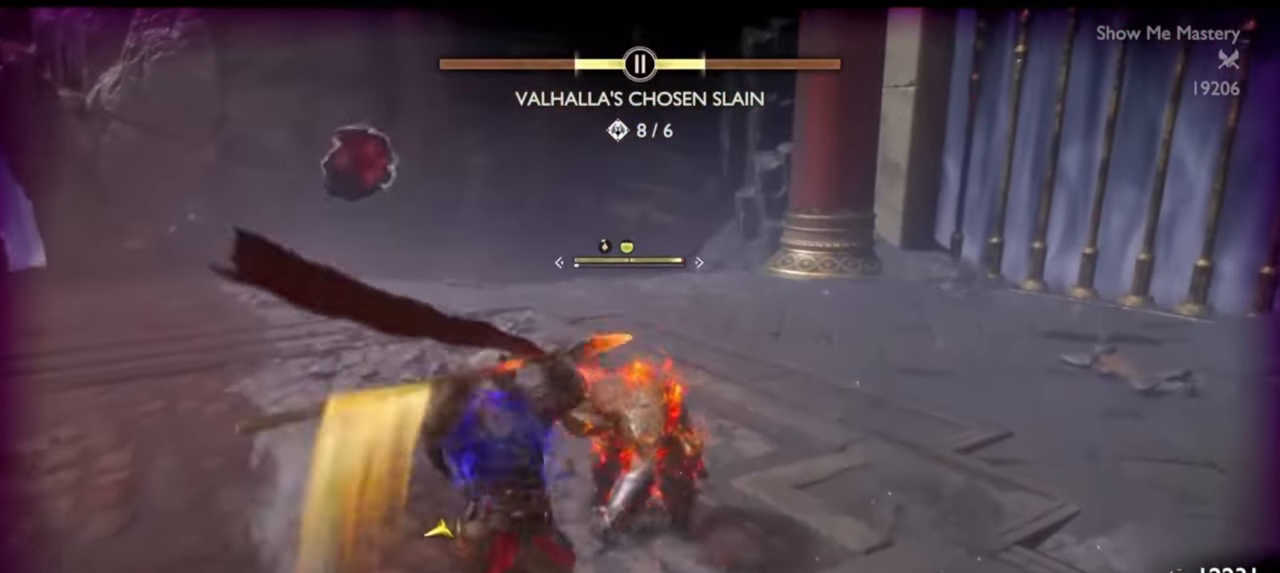
{"dt_ms": 1000, "buttons": [], "left_stick": "center", "right_stick": "center"}
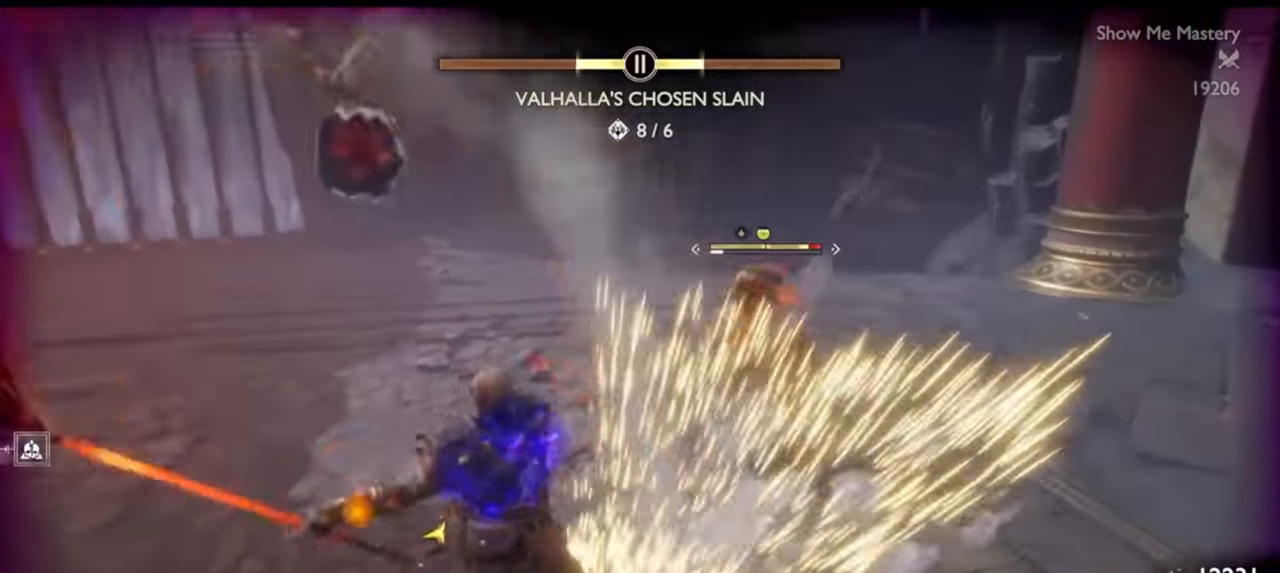
{"dt_ms": 500, "buttons": [], "left_stick": "up", "right_stick": "center", "events": [[33, "DPAD_LEFT", "down"], [33, "right_stick", "left"], [117, "DPAD_LEFT", "up"], [250, "left_stick", "up"], [267, "right_stick", "center"], [333, "CROSS", "down"], [433, "CROSS", "up"]]}
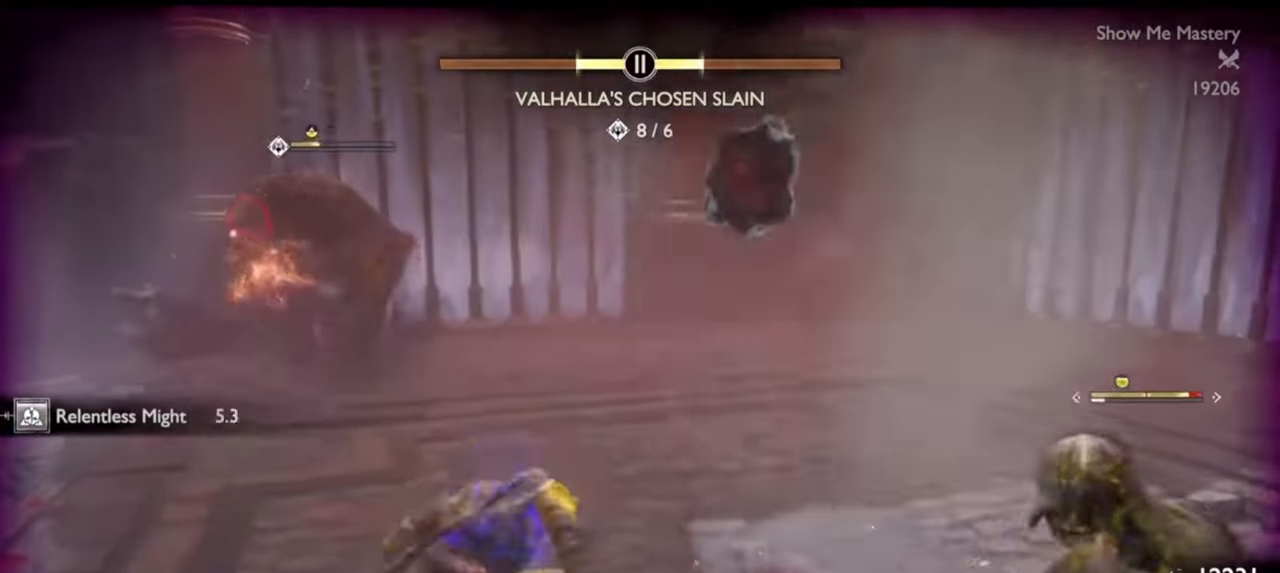
{"dt_ms": 500, "buttons": ["SQUARE", "R2"], "left_stick": "center", "right_stick": "center", "events": [[33, "right_stick", "left"], [133, "right_stick", "center"], [367, "R2", "down"], [417, "SQUARE", "down"], [483, "left_stick", "center"]]}
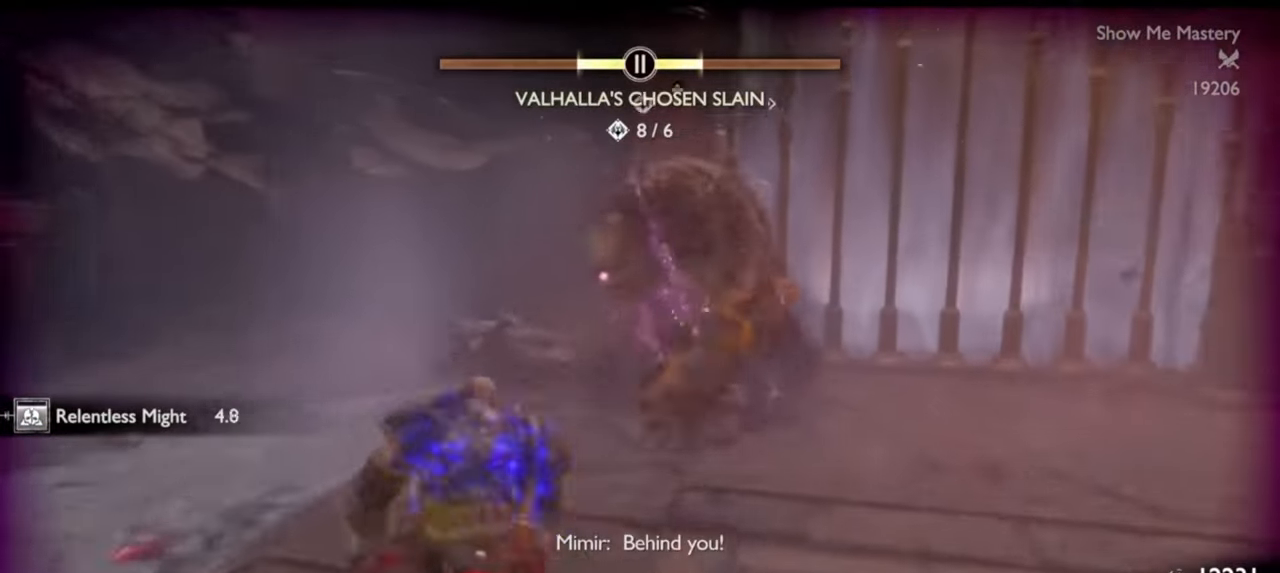
{"dt_ms": 500, "buttons": [], "left_stick": "center", "right_stick": "center"}
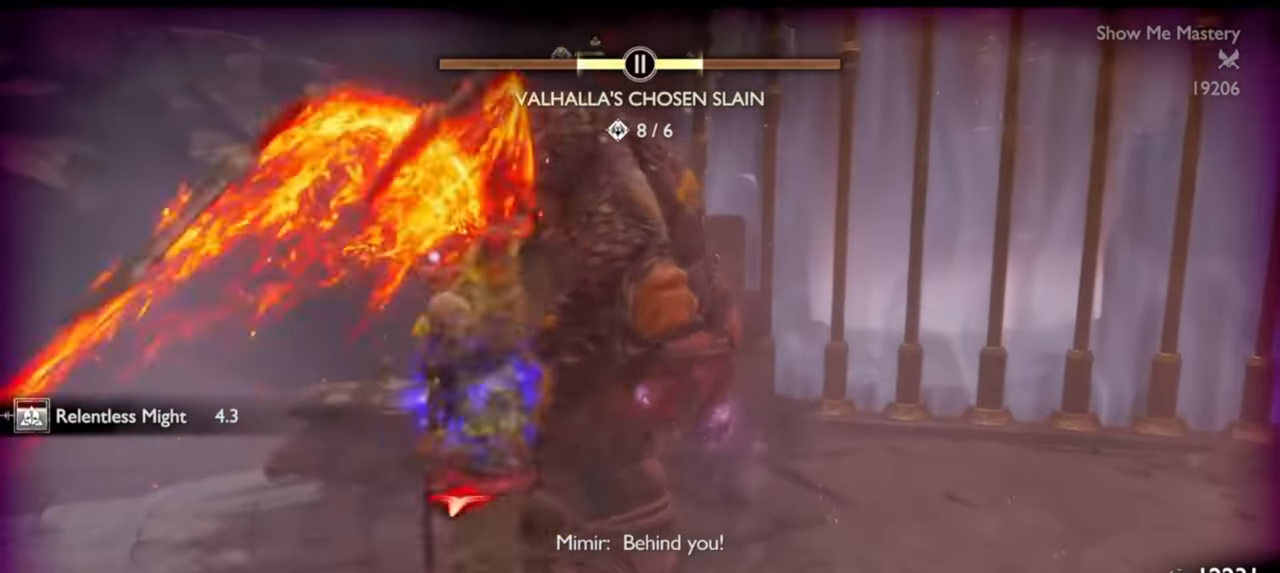
{"dt_ms": 500, "buttons": ["CROSS"], "left_stick": "right", "right_stick": "center", "events": [[33, "left_stick", "up"], [100, "left_stick", "right"], [133, "CROSS", "down"], [233, "CROSS", "up"], [450, "CROSS", "down"]]}
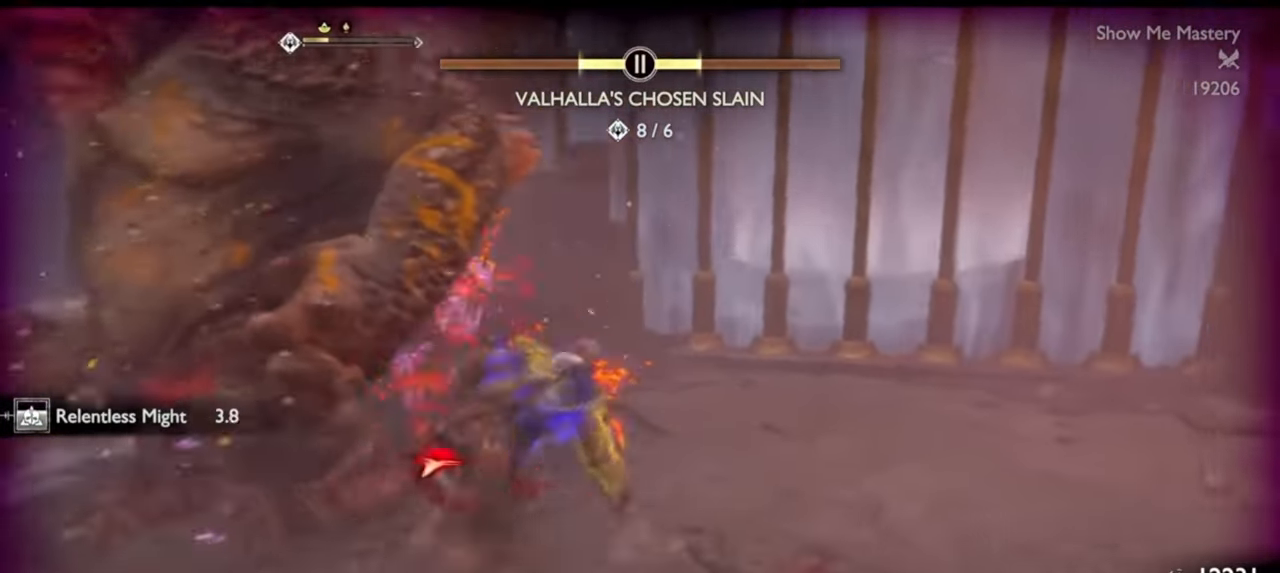
{"dt_ms": 500, "buttons": [], "left_stick": "down", "right_stick": "left", "events": [[67, "CROSS", "up"], [133, "CROSS", "down"], [233, "CROSS", "up"], [367, "right_stick", "left"], [500, "left_stick", "down"]]}
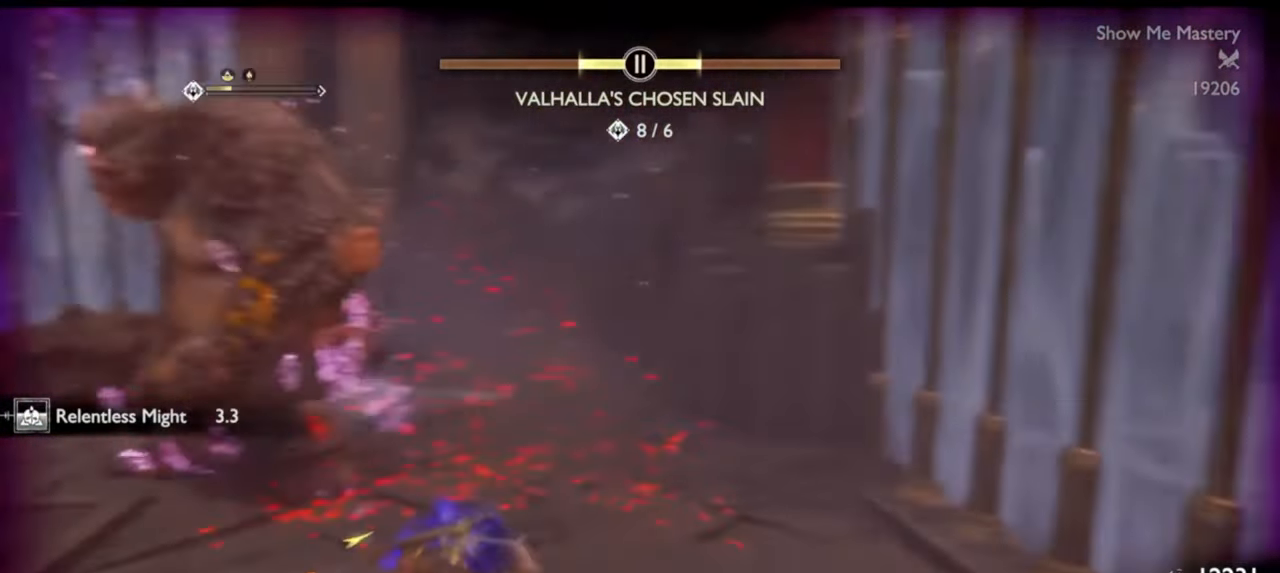
{"dt_ms": 500, "buttons": ["L1"], "left_stick": "down", "right_stick": "center", "events": [[83, "right_stick", "center"], [150, "L1", "down"], [267, "CROSS", "down"], [350, "CROSS", "up"], [433, "CROSS", "down"], [500, "CROSS", "up"]]}
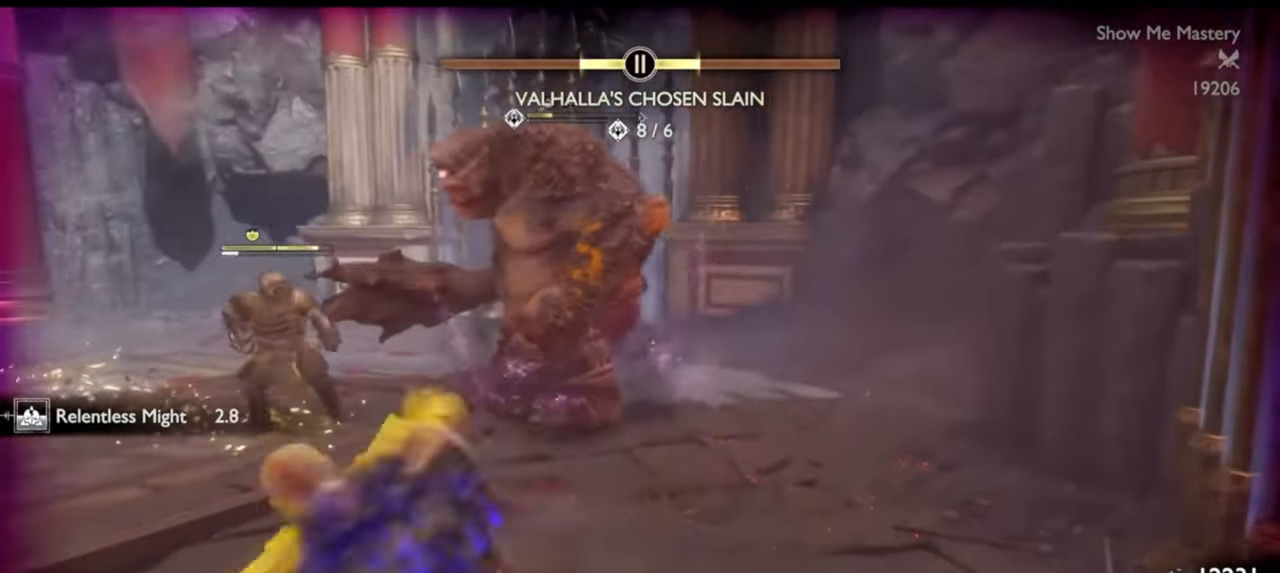
{"dt_ms": 500, "buttons": [], "left_stick": "down-left", "right_stick": "center", "events": [[67, "CROSS", "down"], [100, "L1", "up"], [117, "CROSS", "up"], [267, "TRIANGLE", "down"], [350, "TRIANGLE", "up"], [350, "left_stick", "down-left"], [433, "TRIANGLE", "down"], [500, "TRIANGLE", "up"]]}
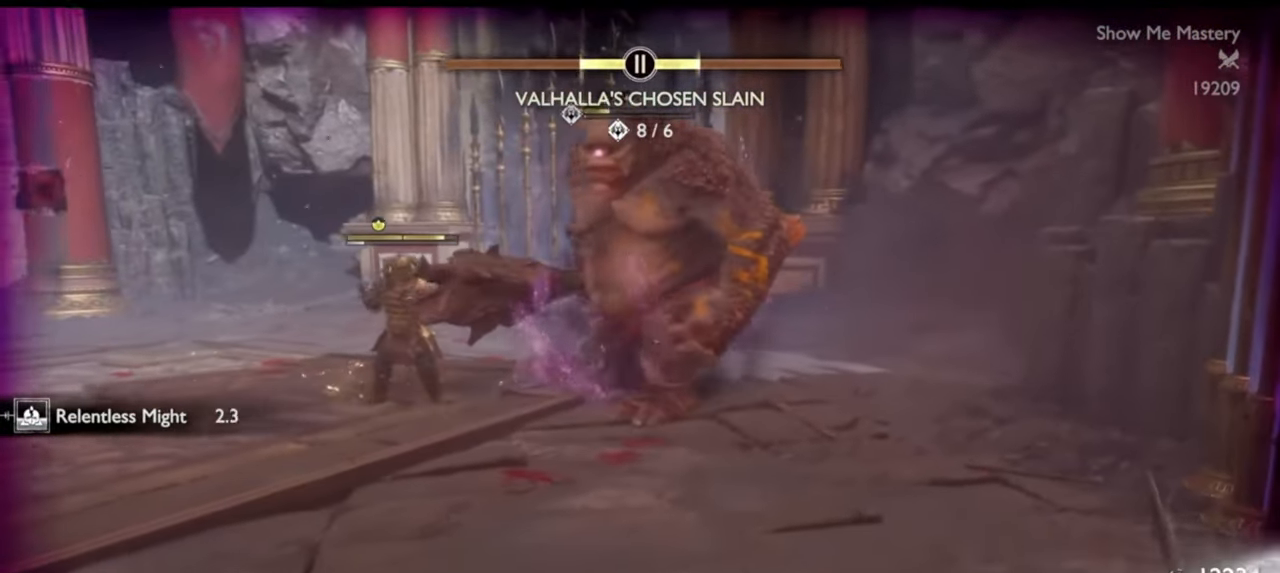
{"dt_ms": 500, "buttons": ["TRIANGLE"], "left_stick": "down-left", "right_stick": "center", "events": [[83, "TRIANGLE", "down"], [150, "TRIANGLE", "up"], [217, "TRIANGLE", "down"], [300, "TRIANGLE", "up"], [350, "TRIANGLE", "down"], [417, "TRIANGLE", "up"], [500, "TRIANGLE", "down"]]}
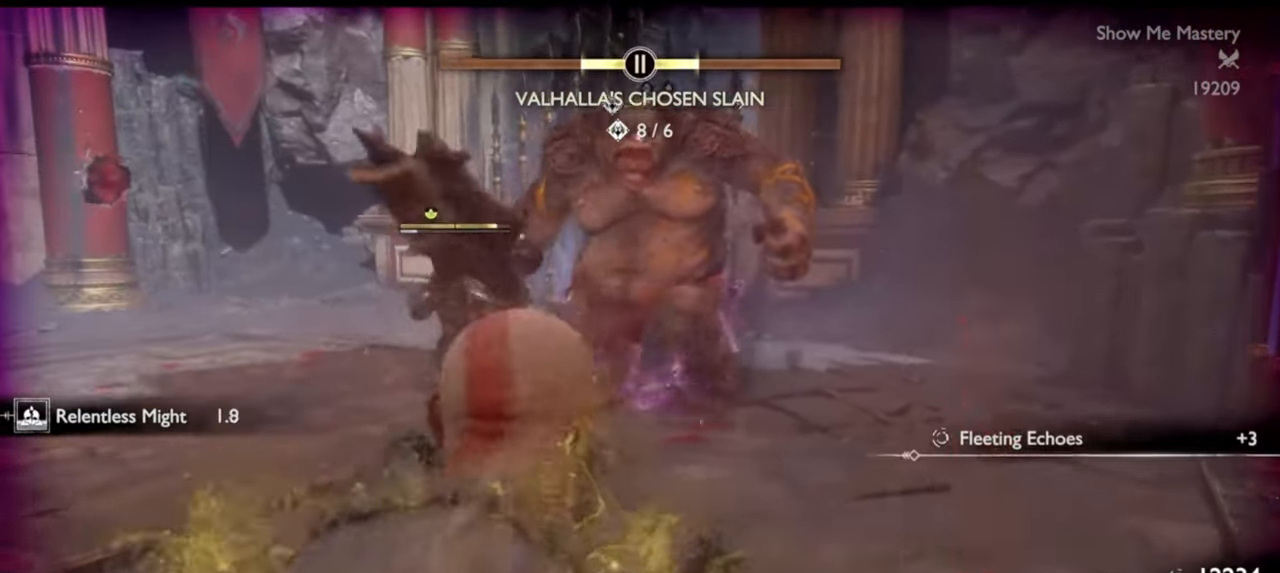
{"dt_ms": 500, "buttons": ["TRIANGLE"], "left_stick": "down", "right_stick": "center", "events": [[50, "TRIANGLE", "up"], [117, "TRIANGLE", "down"], [183, "TRIANGLE", "up"], [217, "left_stick", "down"], [233, "TRIANGLE", "down"], [283, "TRIANGLE", "up"], [367, "TRIANGLE", "down"], [400, "TRIANGLE", "up"], [500, "TRIANGLE", "down"]]}